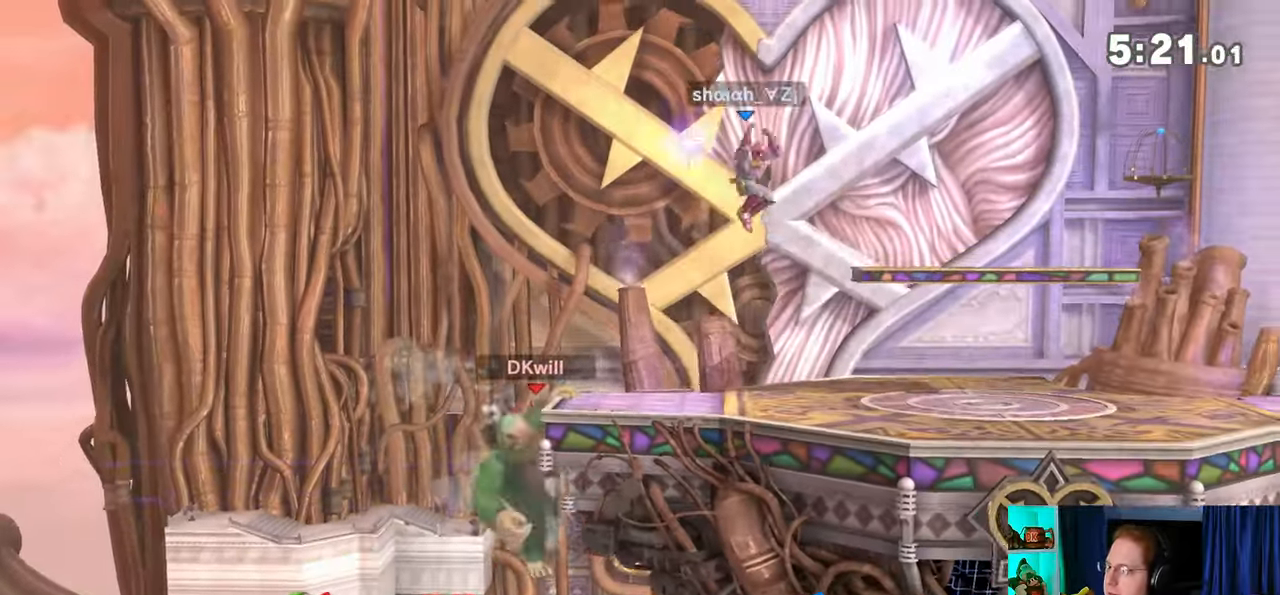
Gameplay with a controller (Nintendo layout); each line is a JSON object with the inputs held at the frame after it. "events" lists button and stick changes between this image and that frame as [ms after this image, input, new state], when the widget could be followed in between. Not read: L3 R3.
{"buttons": [], "left_stick": "right", "right_stick": "center", "events": [[17, "Y", "down"], [83, "Y", "up"], [250, "left_stick", "center"], [283, "B", "down"], [367, "B", "up"], [367, "left_stick", "right"]]}
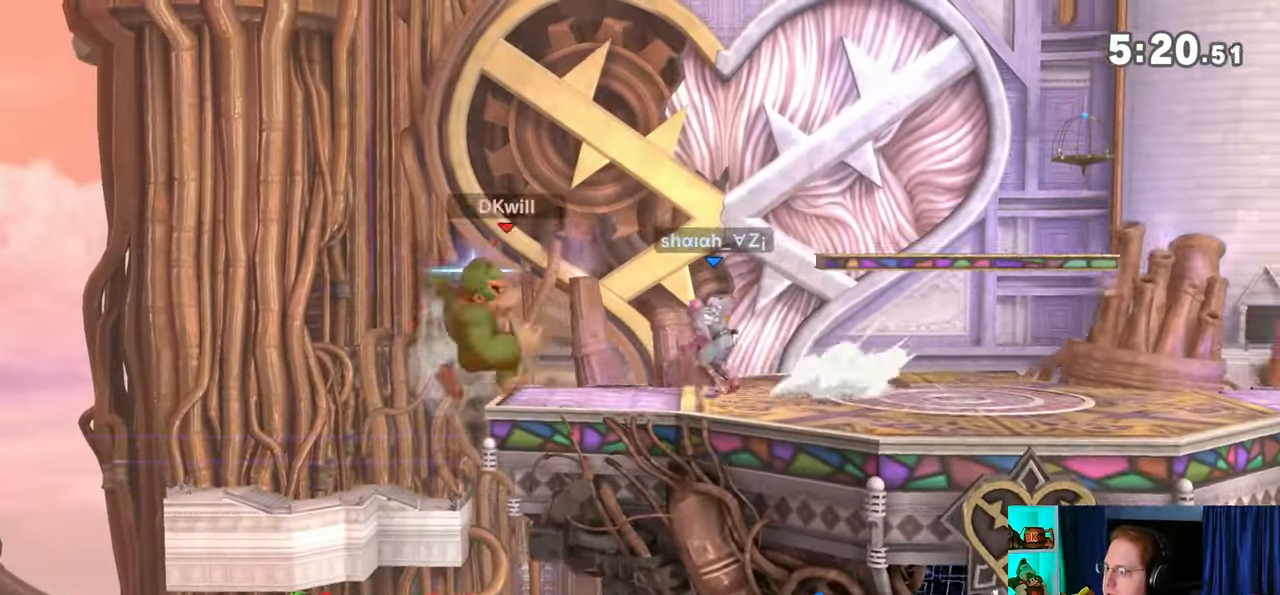
{"buttons": ["Y"], "left_stick": "right", "right_stick": "center", "events": [[117, "Y", "down"]]}
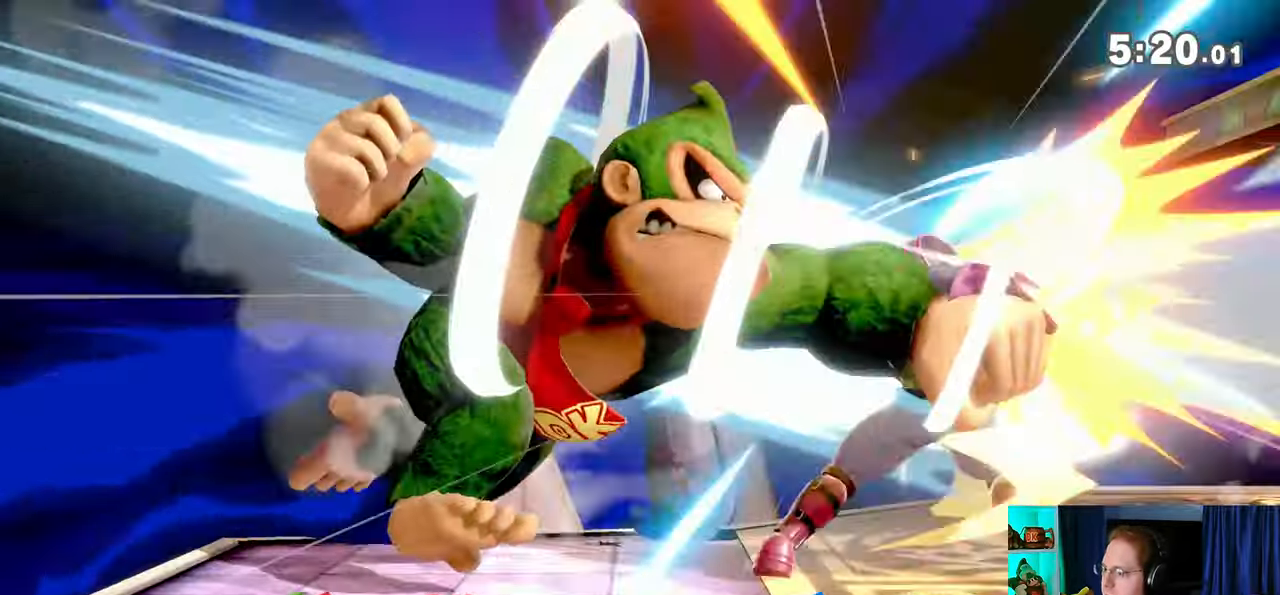
{"buttons": [], "left_stick": "center", "right_stick": "center", "events": [[300, "left_stick", "center"], [433, "Y", "up"]]}
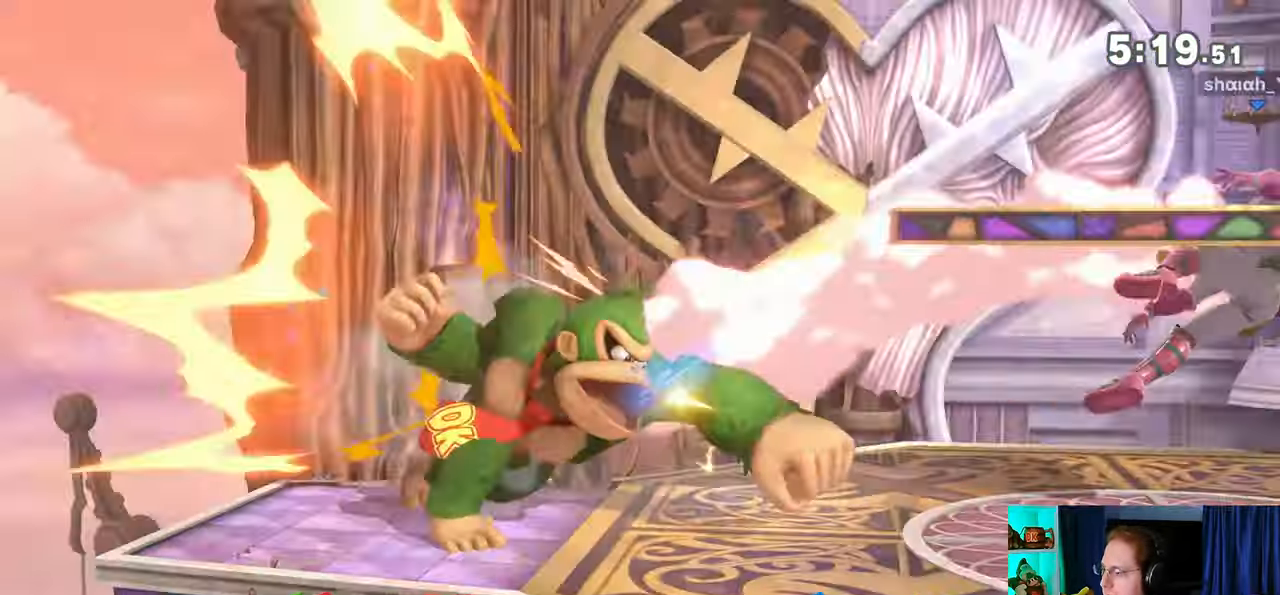
{"buttons": [], "left_stick": "right", "right_stick": "center", "events": [[50, "left_stick", "right"]]}
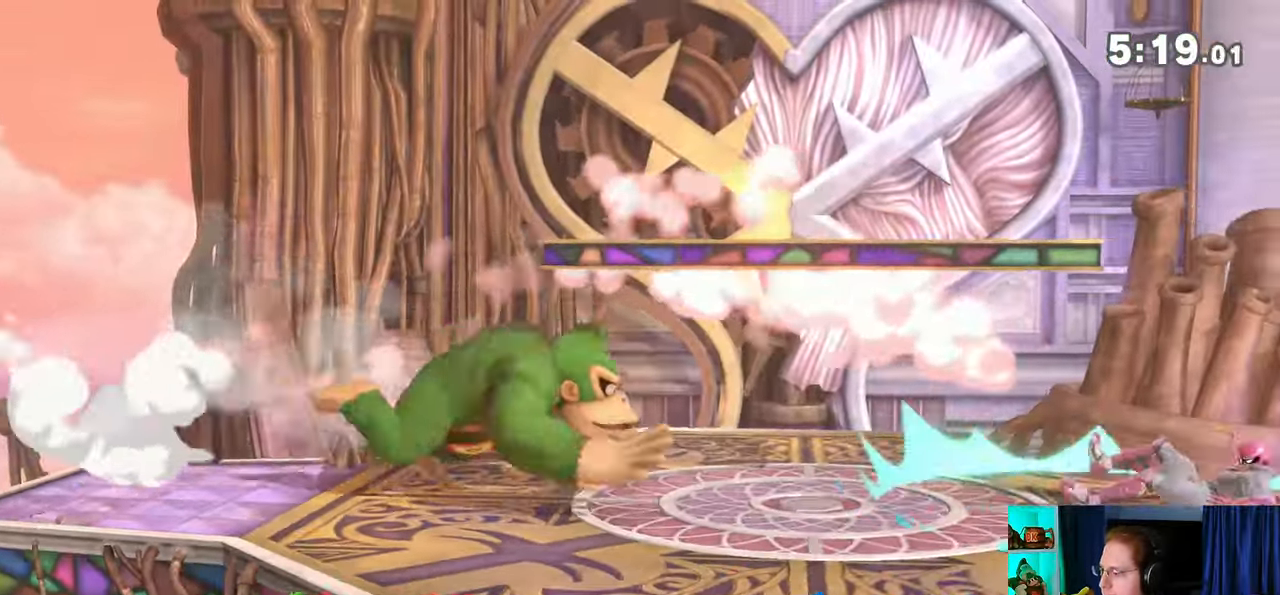
{"buttons": ["B"], "left_stick": "down", "right_stick": "center", "events": [[467, "B", "down"], [467, "left_stick", "down"]]}
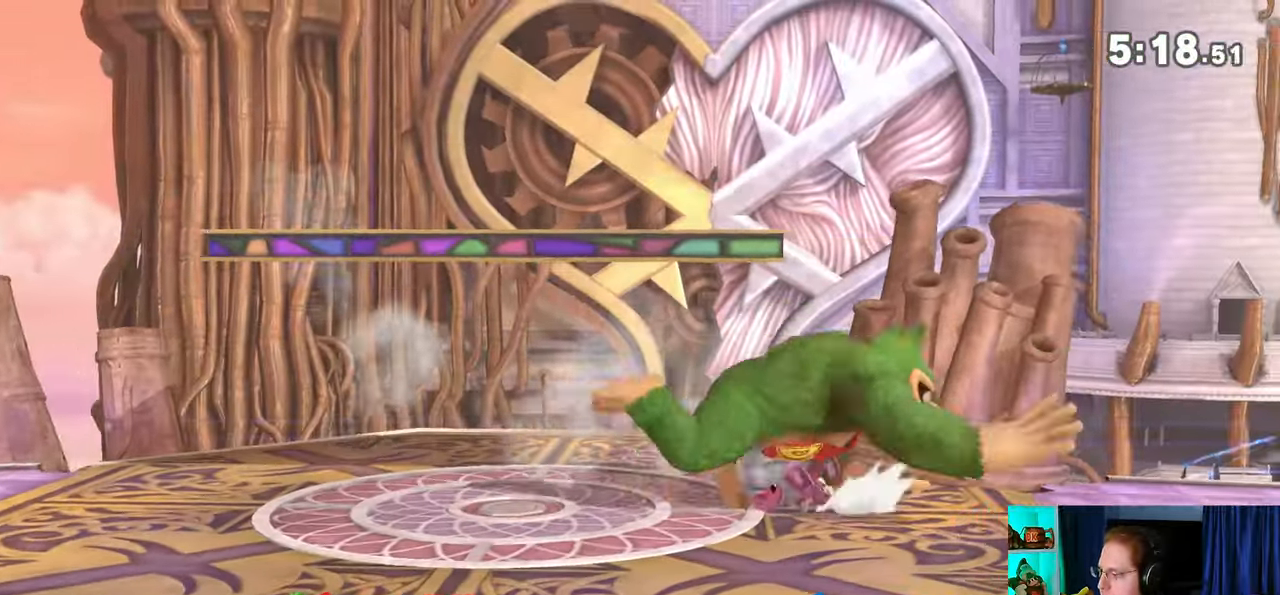
{"buttons": [], "left_stick": "down", "right_stick": "center", "events": [[33, "B", "up"], [367, "B", "down"], [433, "B", "up"]]}
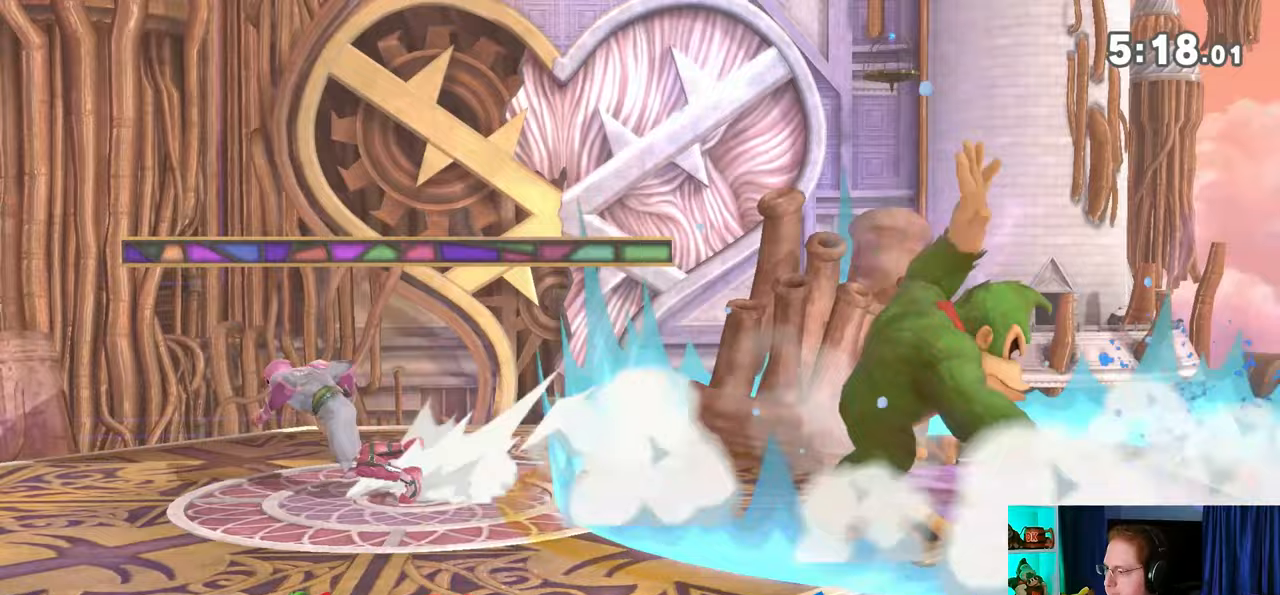
{"buttons": [], "left_stick": "down", "right_stick": "center", "events": [[267, "B", "down"], [333, "B", "up"]]}
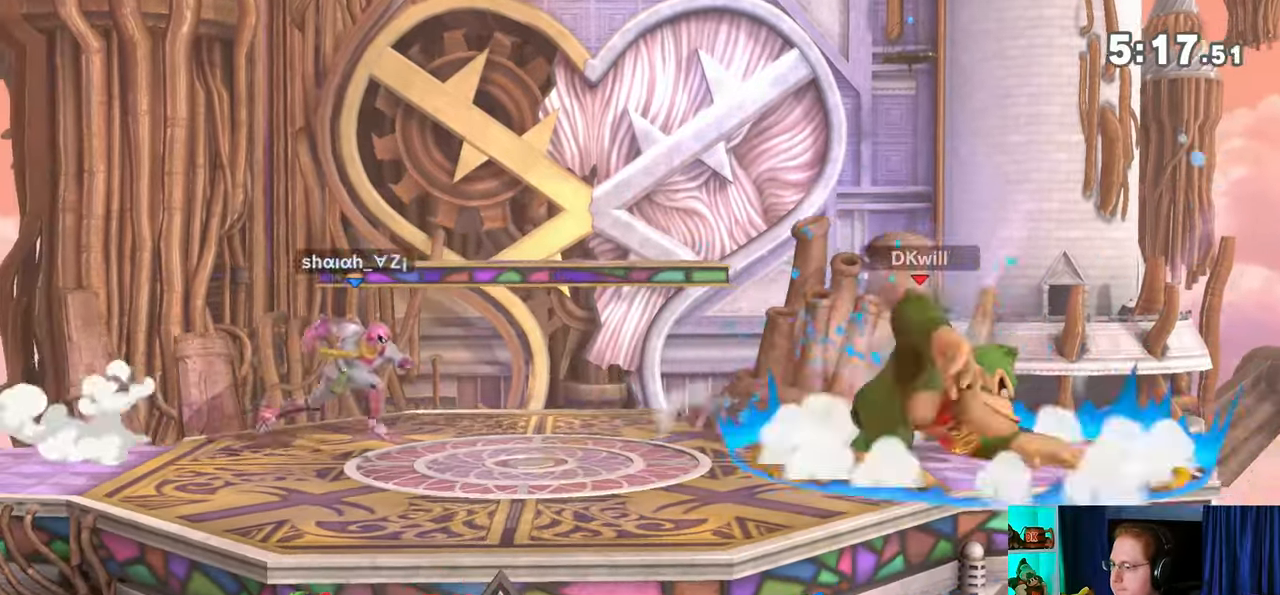
{"buttons": [], "left_stick": "center", "right_stick": "center", "events": [[367, "left_stick", "center"]]}
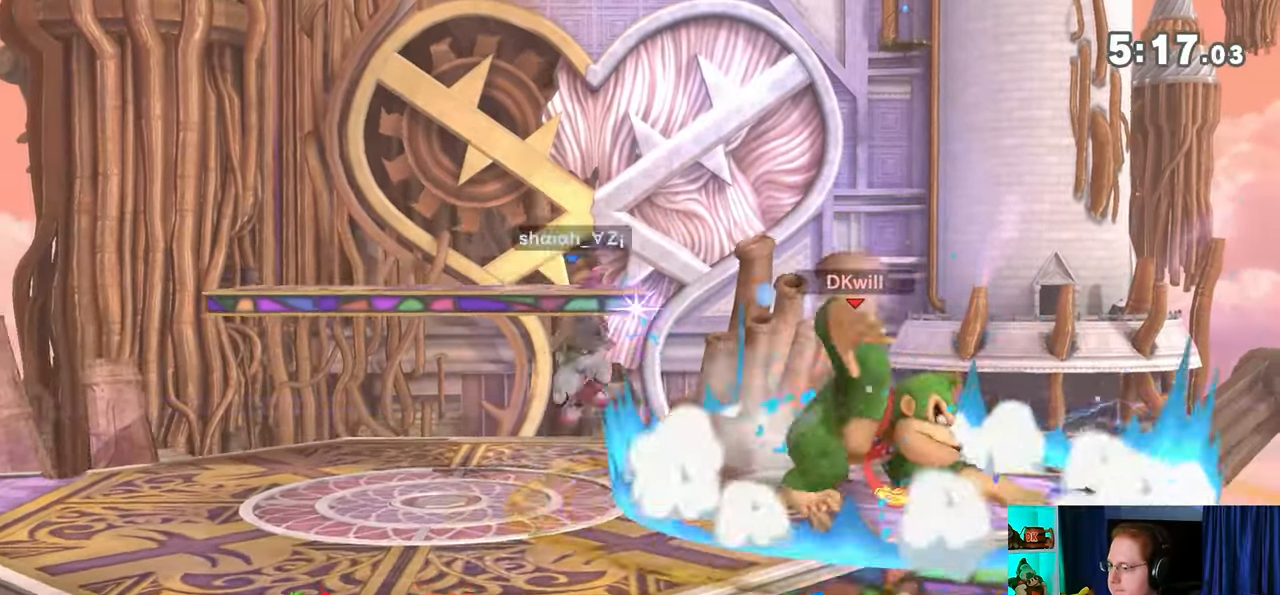
{"buttons": ["R1"], "left_stick": "center", "right_stick": "center", "events": [[367, "R1", "down"]]}
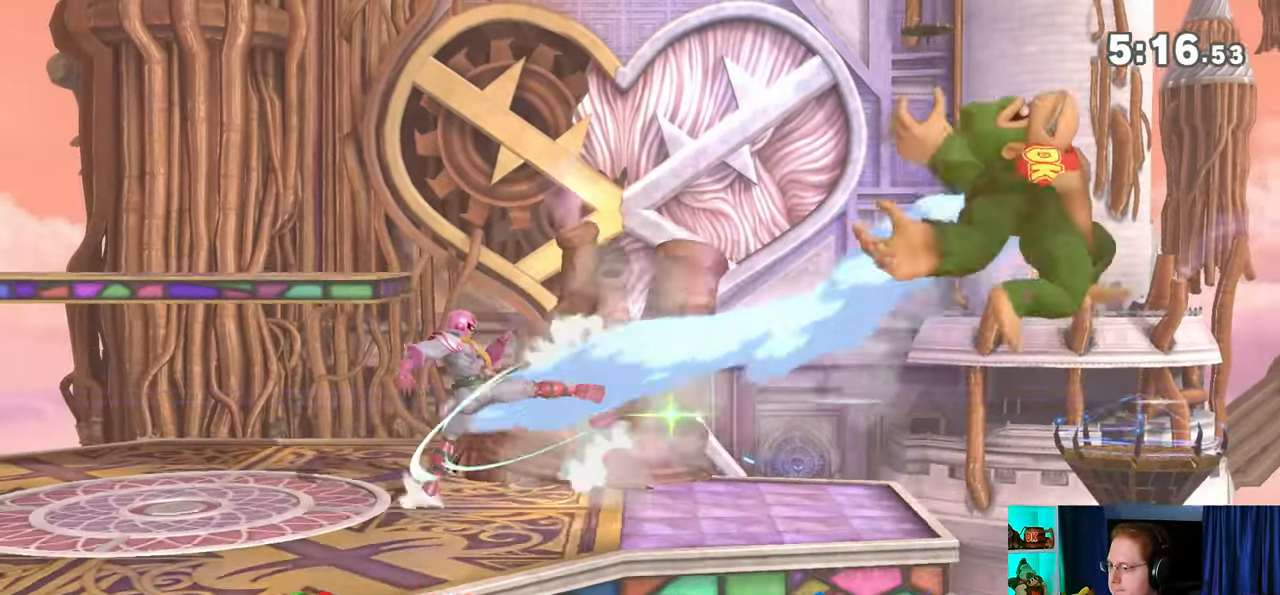
{"buttons": [], "left_stick": "left", "right_stick": "center", "events": [[50, "left_stick", "left"], [150, "R1", "up"]]}
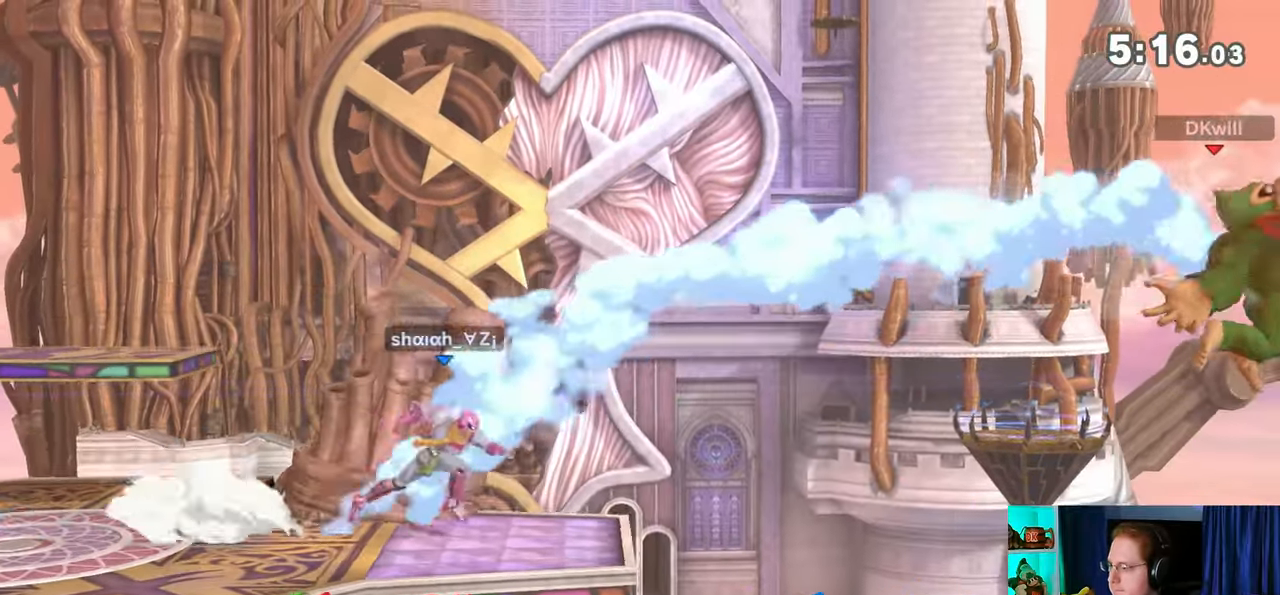
{"buttons": [], "left_stick": "left", "right_stick": "center", "events": [[367, "Y", "down"], [467, "Y", "up"]]}
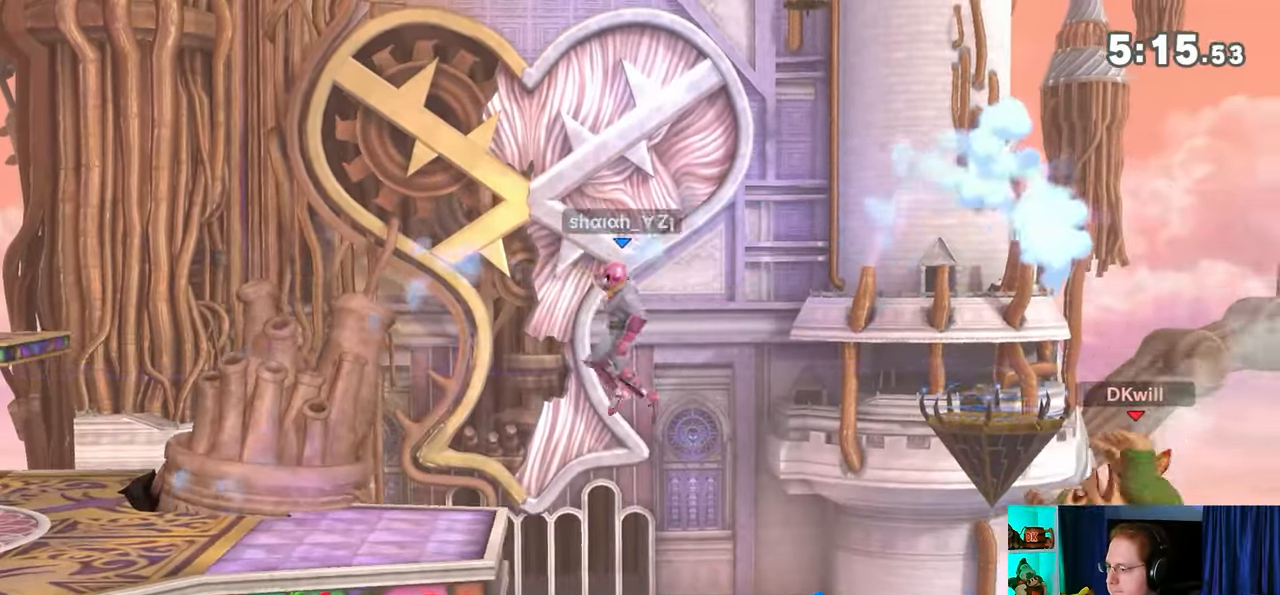
{"buttons": [], "left_stick": "left", "right_stick": "center", "events": [[50, "Y", "down"], [83, "Y", "up"], [183, "Y", "down"], [217, "Y", "up"], [267, "Y", "down"], [433, "Y", "up"]]}
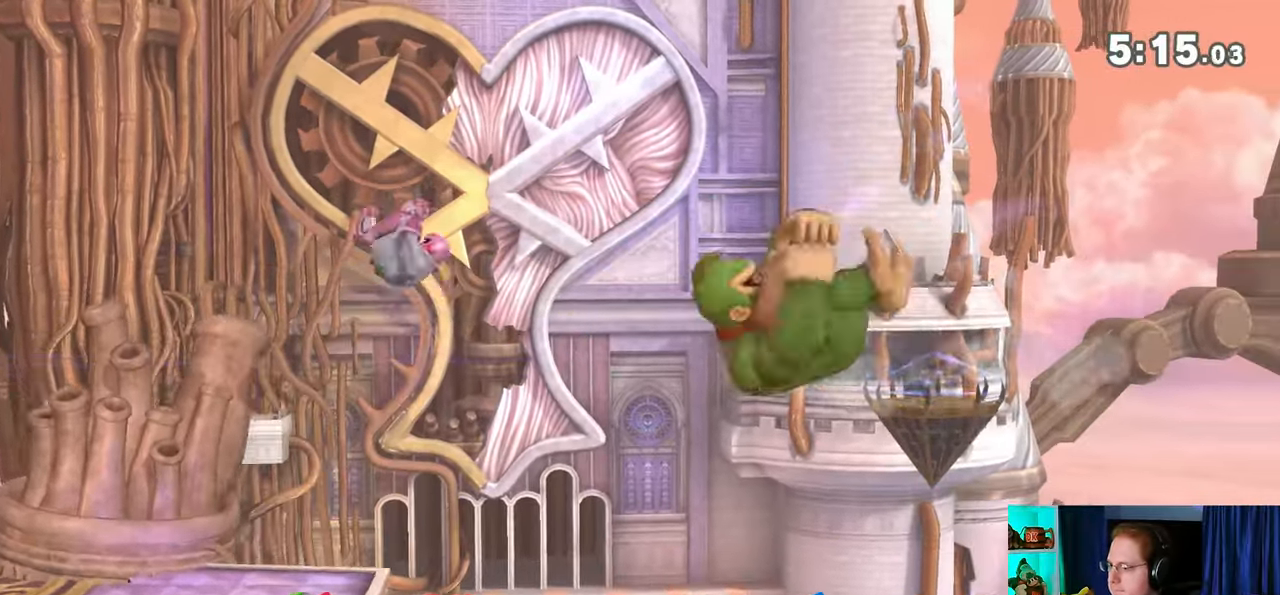
{"buttons": [], "left_stick": "down-left", "right_stick": "center", "events": [[150, "B", "down"], [183, "B", "up"], [183, "left_stick", "down-left"]]}
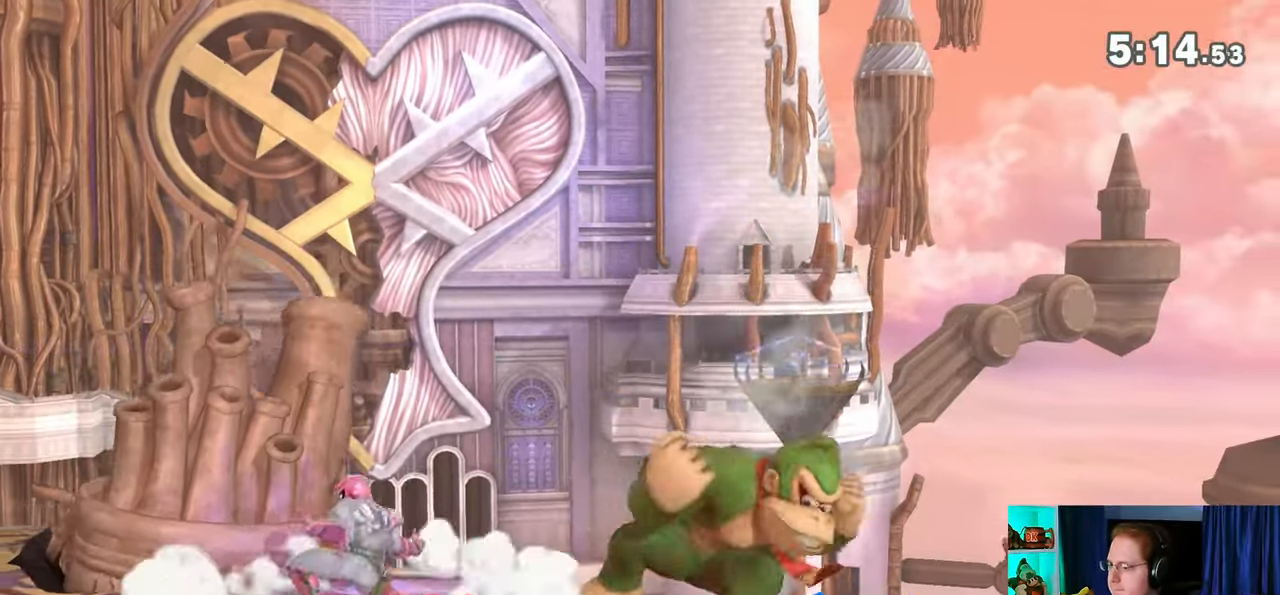
{"buttons": [], "left_stick": "center", "right_stick": "center", "events": [[50, "left_stick", "left"], [250, "left_stick", "center"]]}
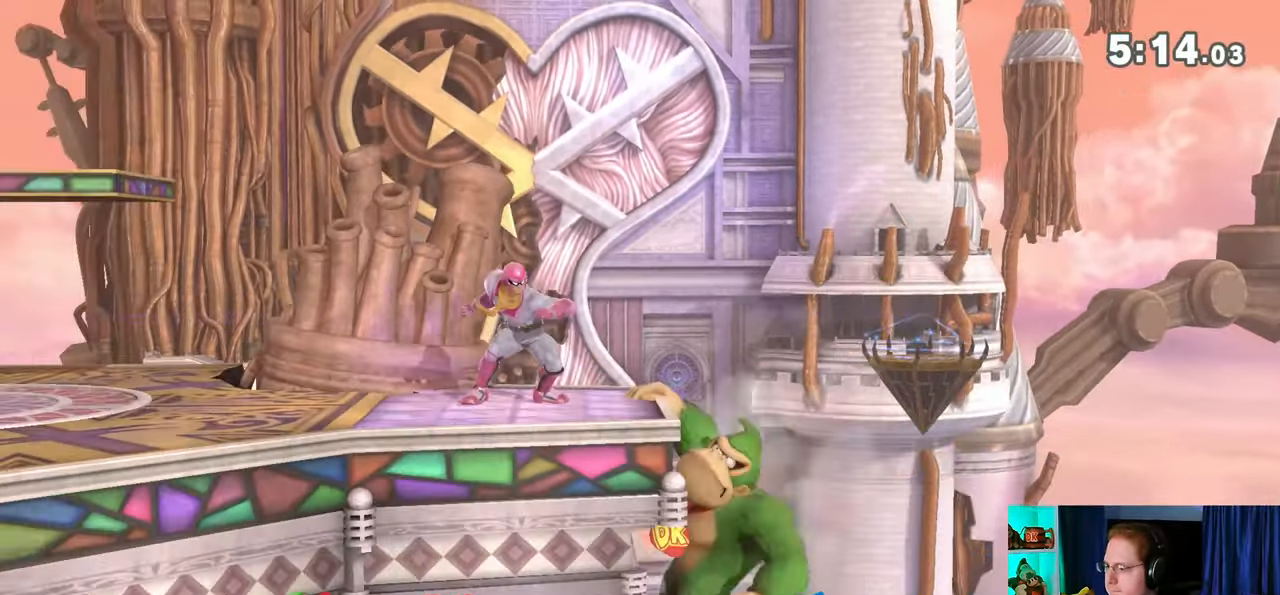
{"buttons": [], "left_stick": "center", "right_stick": "center", "events": []}
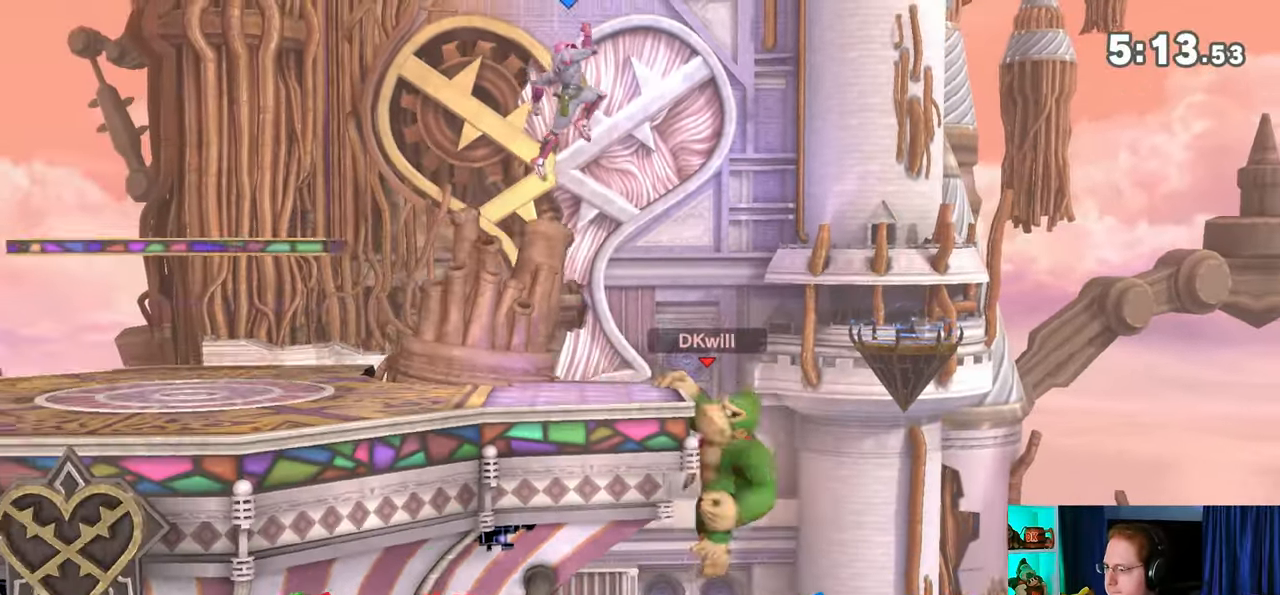
{"buttons": [], "left_stick": "up-left", "right_stick": "center", "events": [[83, "left_stick", "left"], [367, "left_stick", "up-left"]]}
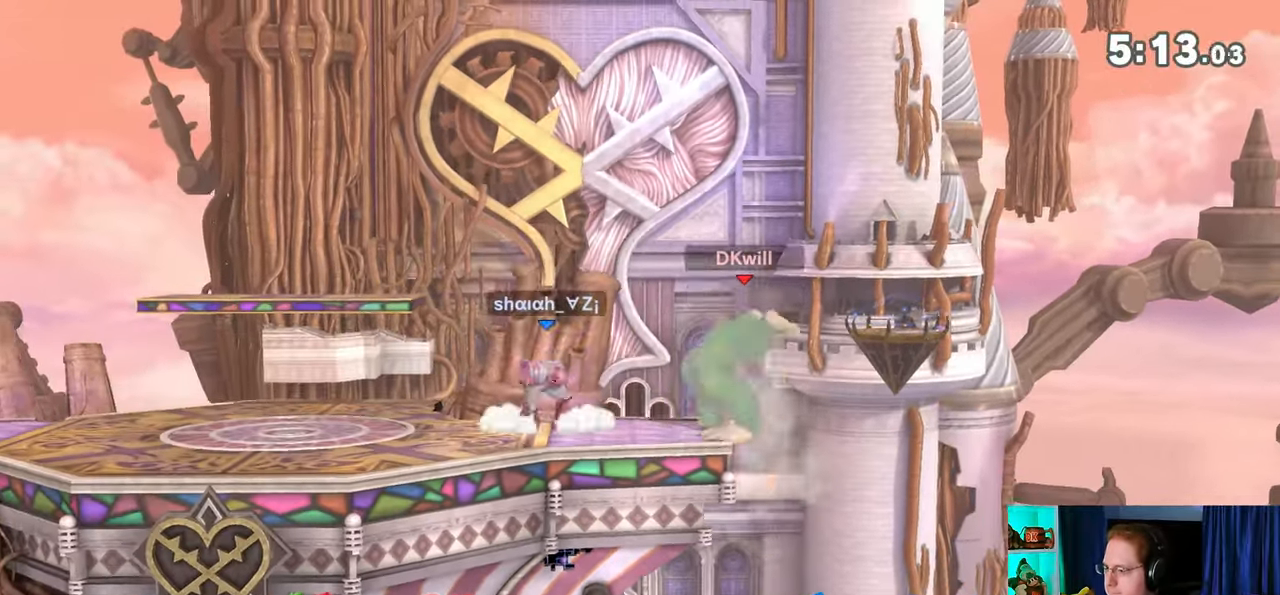
{"buttons": [], "left_stick": "left", "right_stick": "center", "events": [[83, "B", "down"], [117, "B", "up"], [183, "B", "down"], [183, "left_stick", "left"], [250, "B", "up"], [283, "B", "down"], [333, "B", "up"]]}
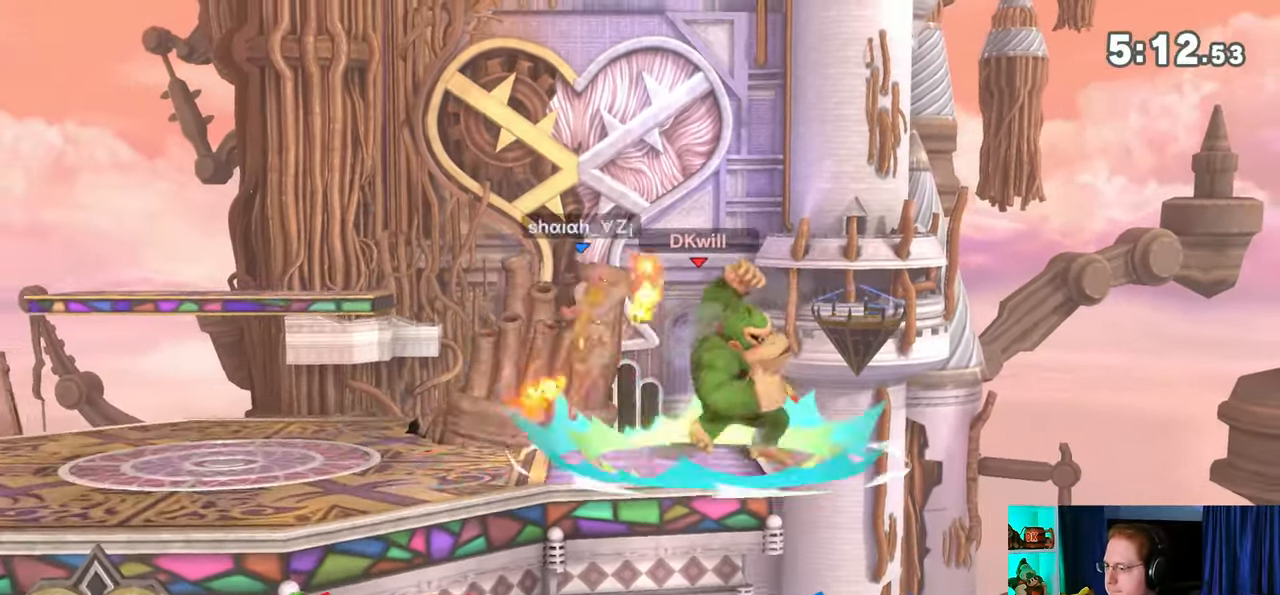
{"buttons": ["Y"], "left_stick": "left", "right_stick": "center", "events": [[17, "Y", "down"]]}
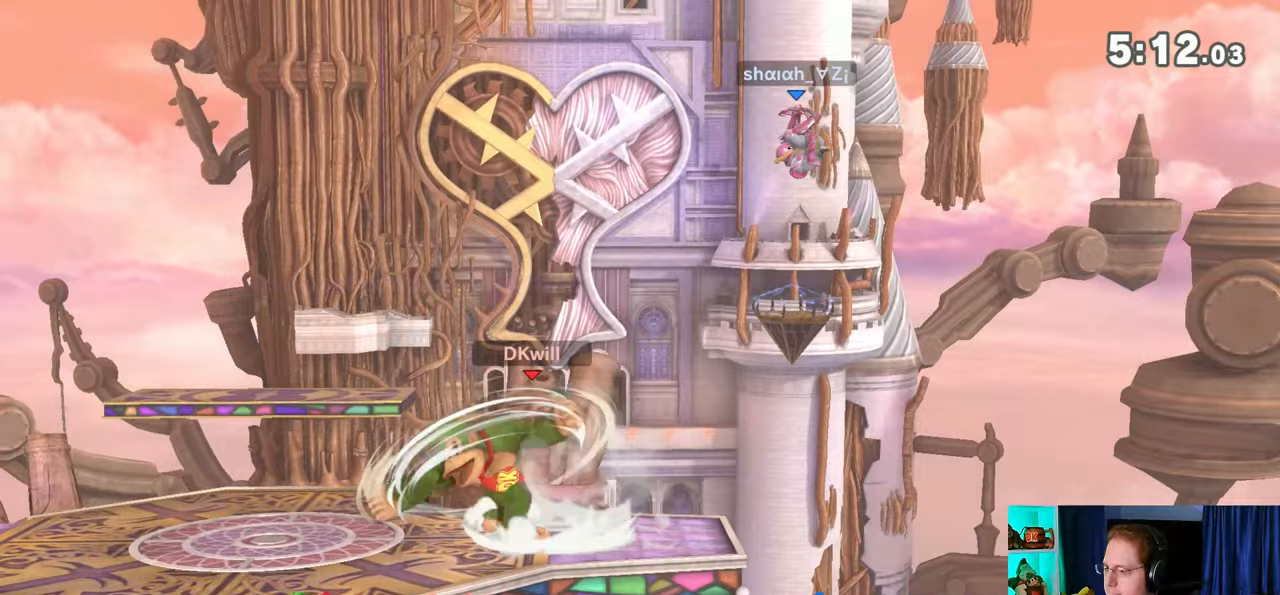
{"buttons": [], "left_stick": "center", "right_stick": "center", "events": [[267, "left_stick", "center"], [333, "Y", "up"]]}
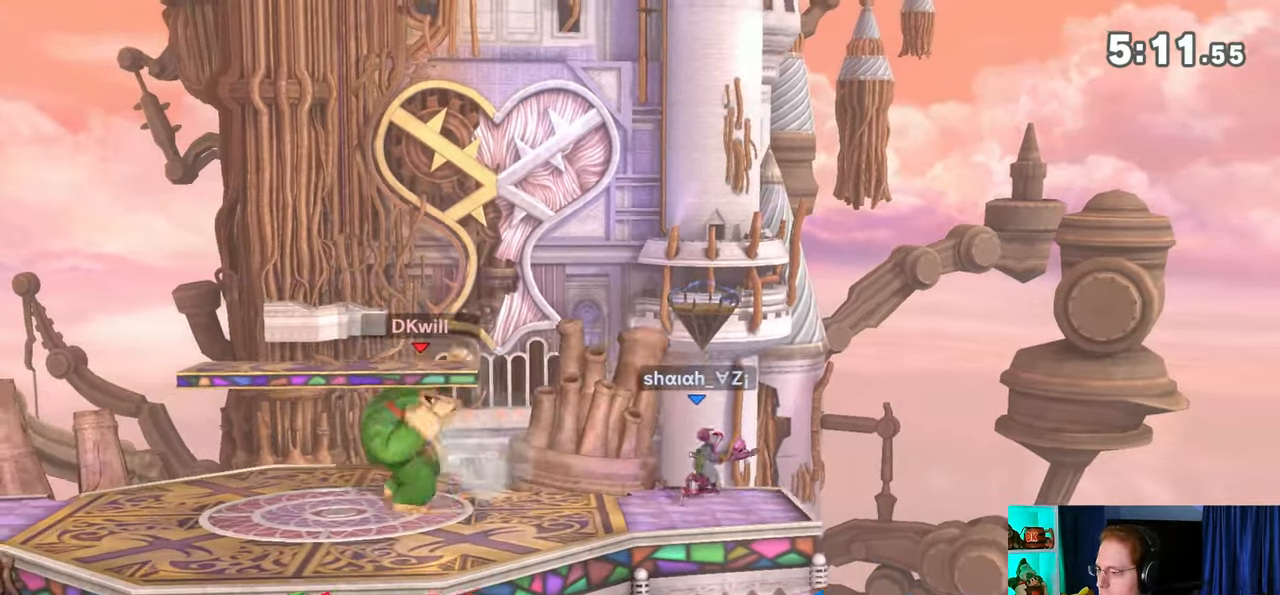
{"buttons": [], "left_stick": "center", "right_stick": "center", "events": []}
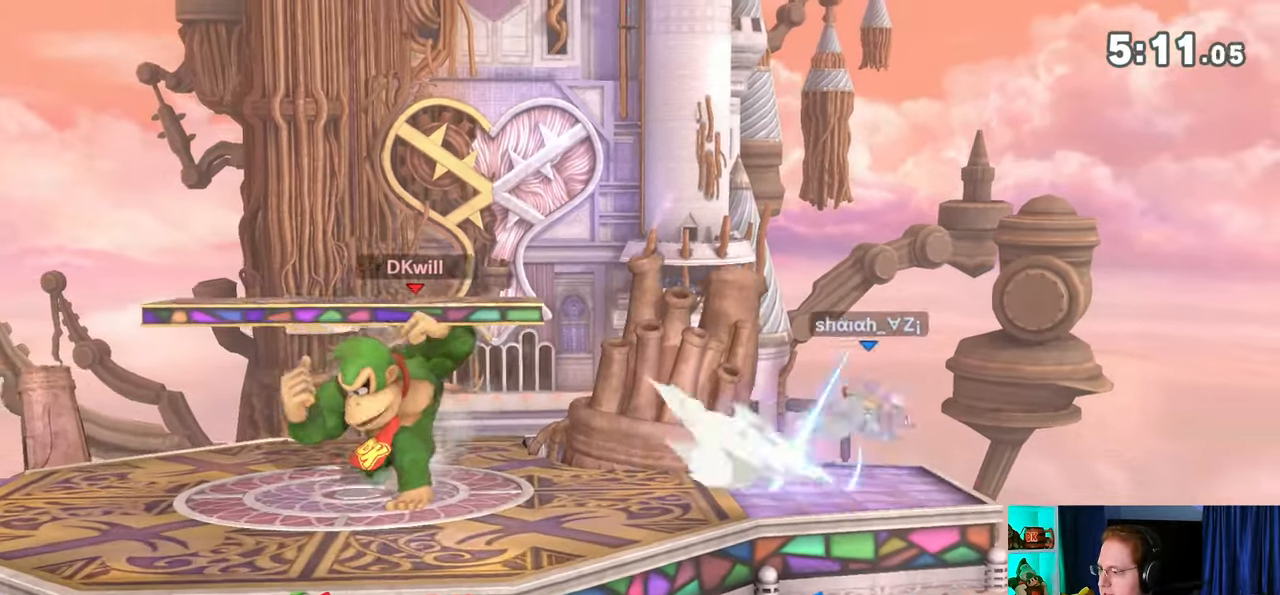
{"buttons": [], "left_stick": "right", "right_stick": "center", "events": [[83, "left_stick", "left"], [150, "Y", "down"], [183, "Y", "up"], [300, "B", "down"], [367, "B", "up"], [367, "left_stick", "right"]]}
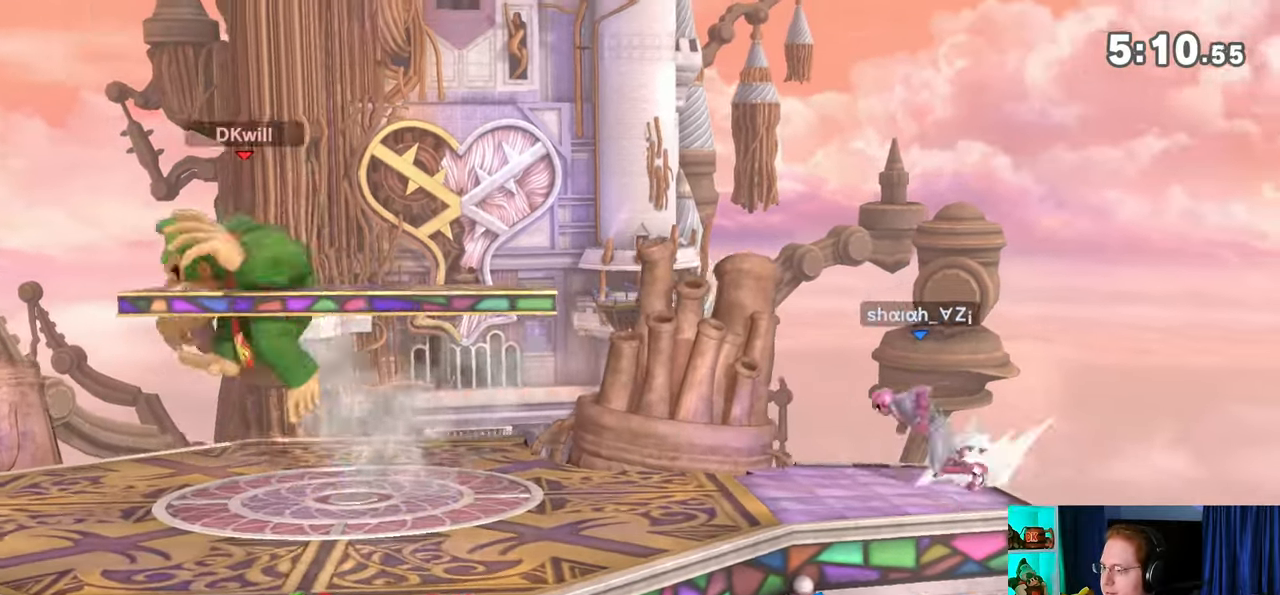
{"buttons": [], "left_stick": "right", "right_stick": "center", "events": []}
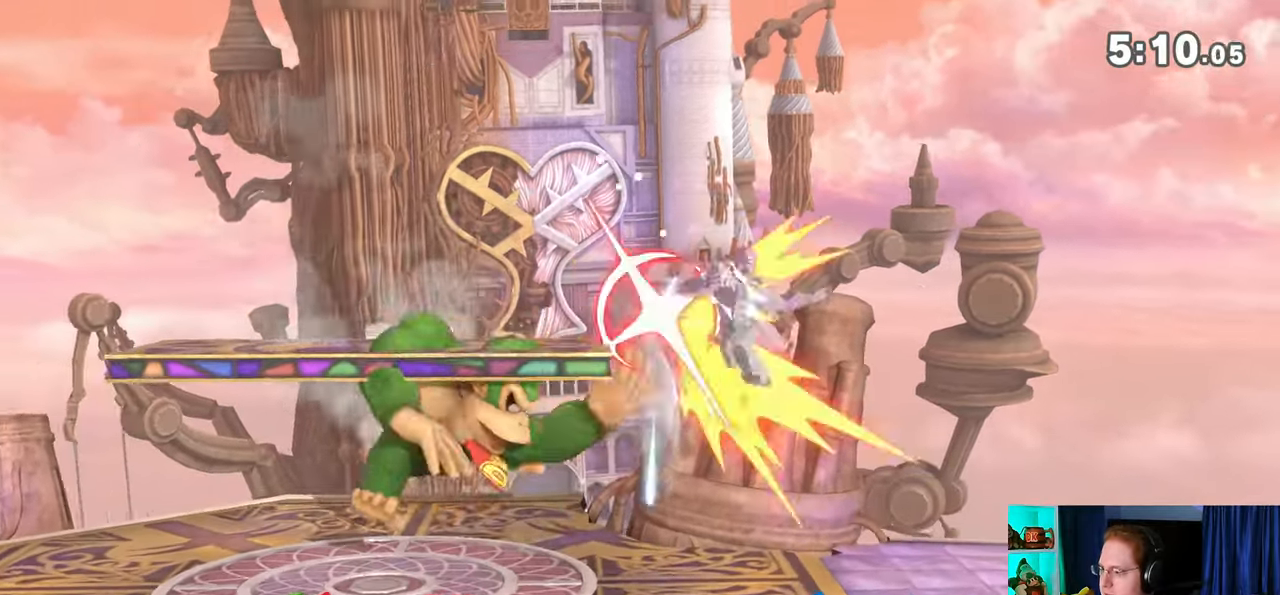
{"buttons": ["A"], "left_stick": "right", "right_stick": "center", "events": [[150, "A", "down"], [183, "A", "up"], [267, "A", "down"], [300, "A", "up"], [367, "A", "down"]]}
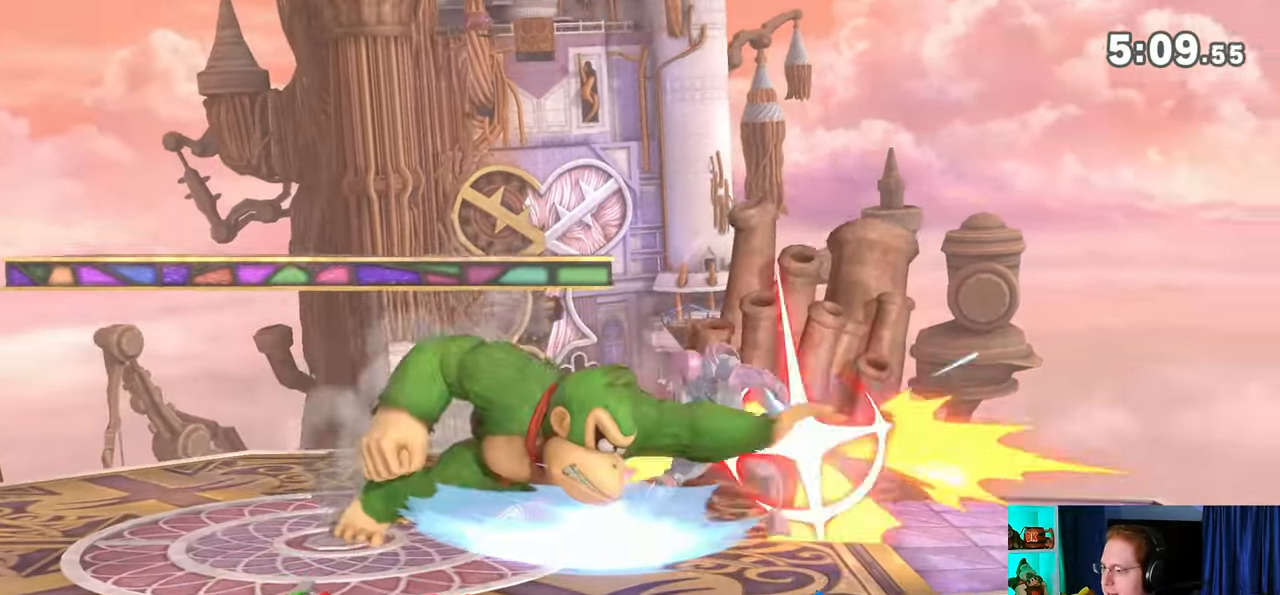
{"buttons": [], "left_stick": "right", "right_stick": "center", "events": [[150, "left_stick", "center"], [217, "A", "up"], [367, "left_stick", "right"]]}
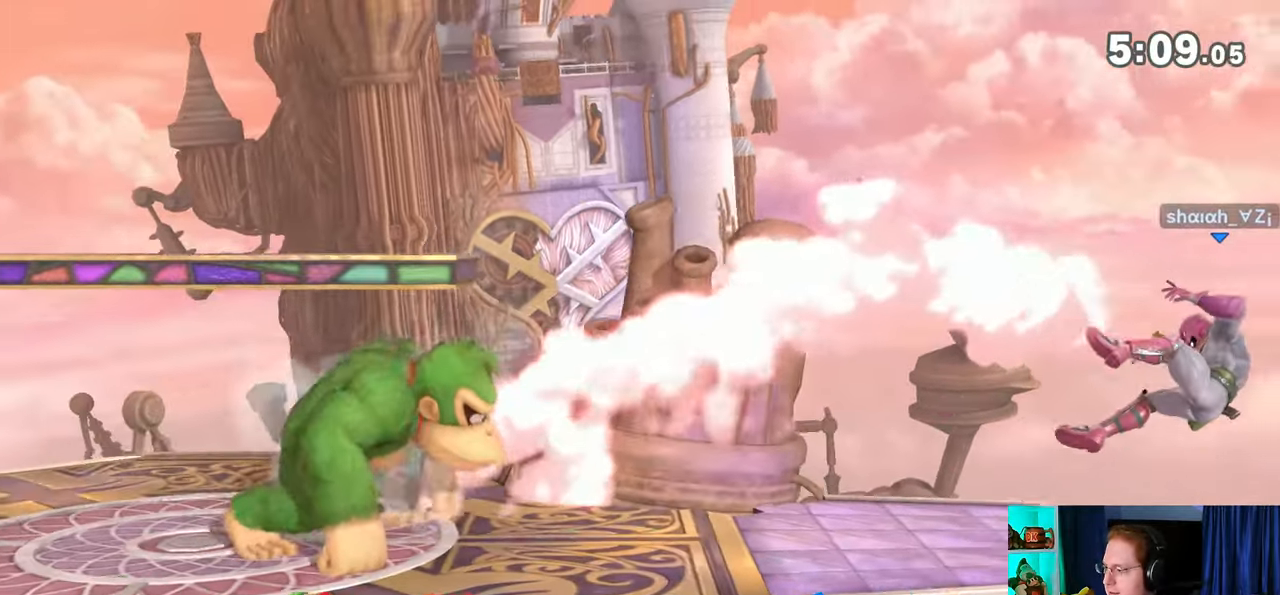
{"buttons": [], "left_stick": "down-right", "right_stick": "center", "events": [[17, "left_stick", "center"], [83, "B", "down"], [150, "B", "up"], [217, "R1", "down"], [283, "R1", "up"], [467, "left_stick", "down-right"]]}
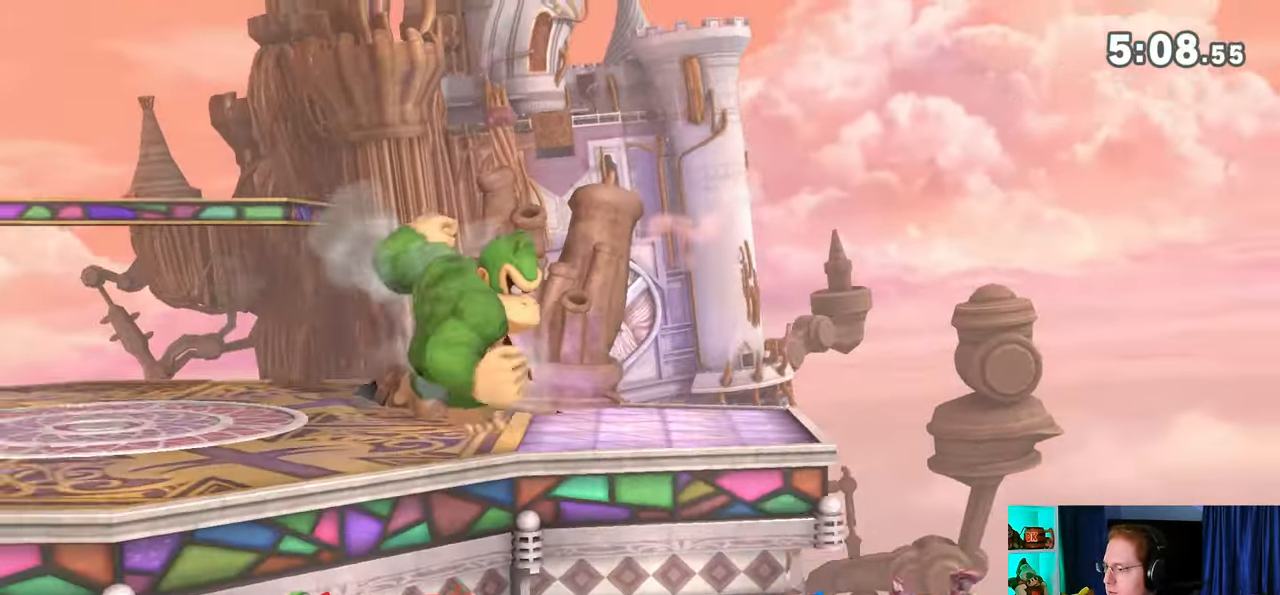
{"buttons": ["A"], "left_stick": "down-right", "right_stick": "center", "events": [[250, "A", "down"], [300, "A", "up"], [400, "A", "down"]]}
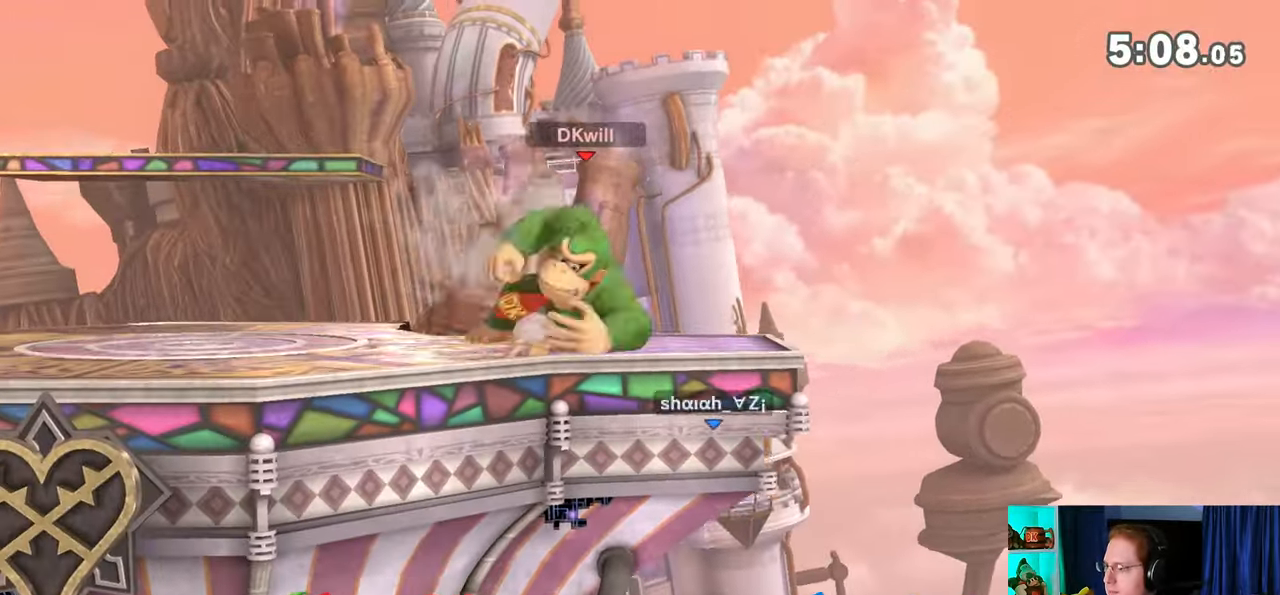
{"buttons": [], "left_stick": "left", "right_stick": "center", "events": [[150, "A", "up"], [333, "left_stick", "center"], [400, "left_stick", "left"]]}
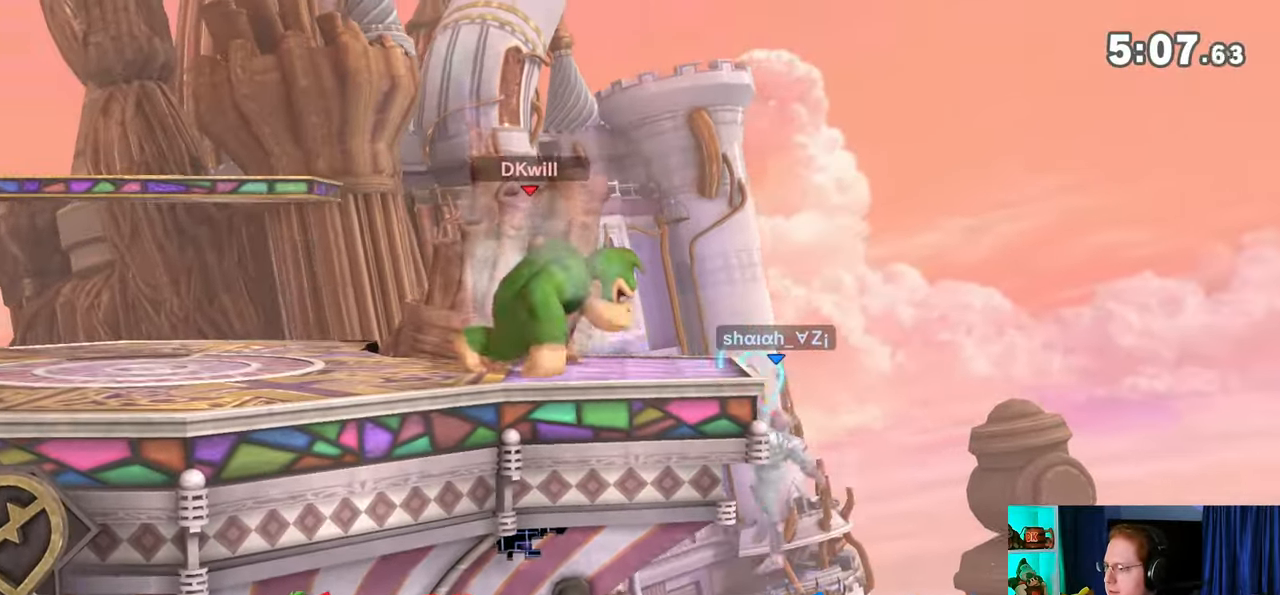
{"buttons": [], "left_stick": "right", "right_stick": "center", "events": [[33, "left_stick", "center"], [117, "Y", "down"], [183, "Y", "up"], [217, "left_stick", "right"]]}